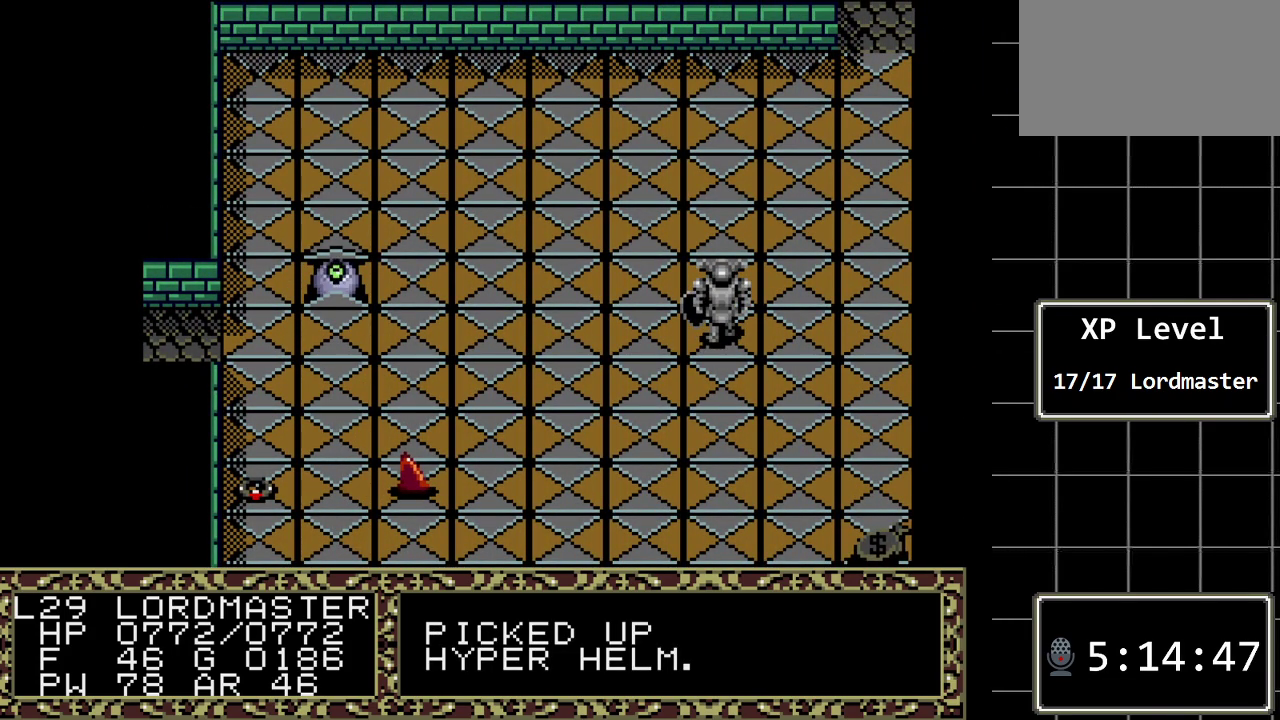
Gameplay with a controller (Xbox layout); each line is a JSON object with the inputs held at the frame after it. "events" lists button and stick changes between this image and that frame as [ms after this image, input, new state], when the widget could be followed in between. Not read: L1 L2 L3 R1 R2 R3.
{"buttons": [], "events": [[83, "C", "up"], [333, "DPAD_RIGHT", "down"], [433, "DPAD_RIGHT", "up"]]}
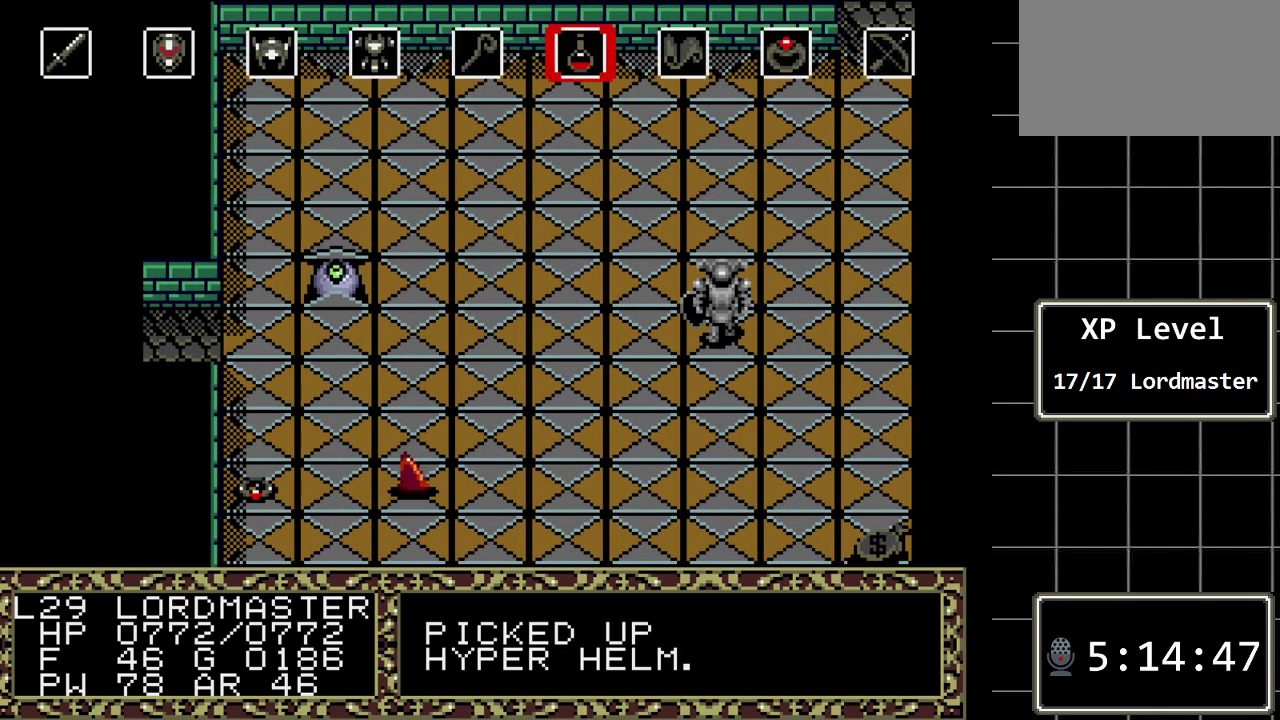
{"buttons": ["DPAD_LEFT"], "events": [[67, "DPAD_LEFT", "down"], [183, "DPAD_LEFT", "up"], [250, "DPAD_LEFT", "down"], [350, "DPAD_LEFT", "up"], [450, "DPAD_LEFT", "down"]]}
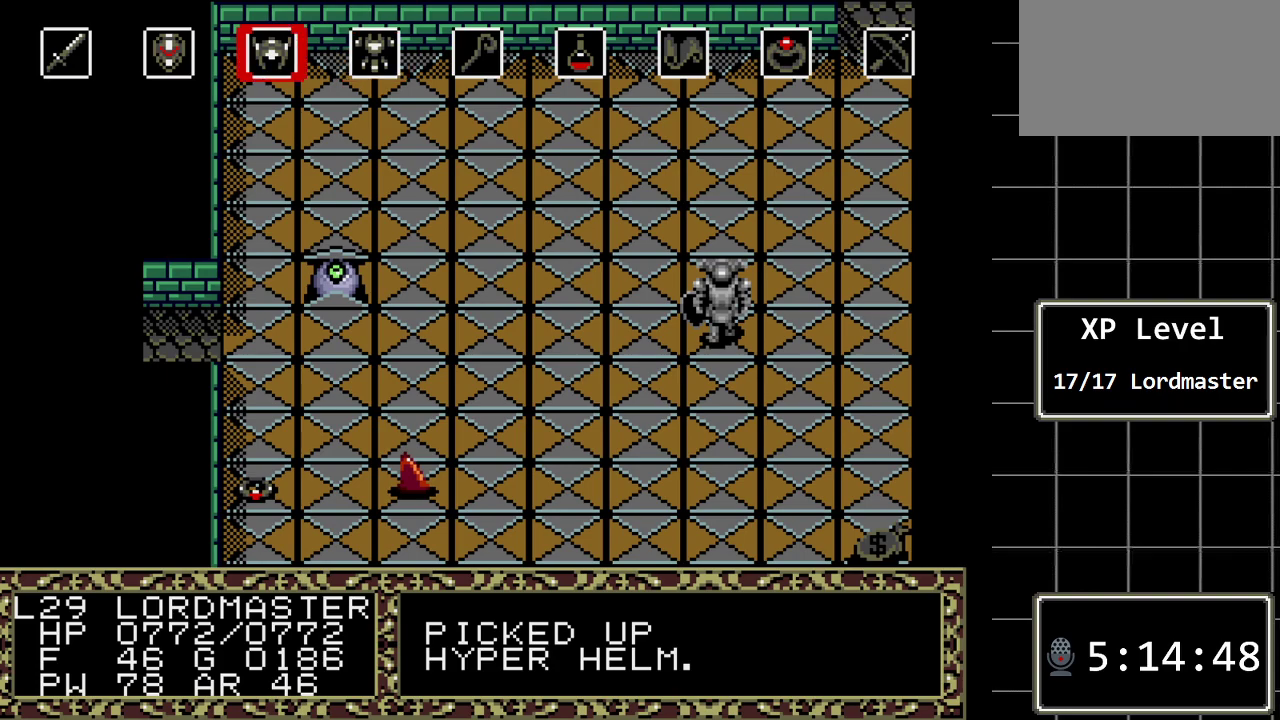
{"buttons": [], "events": [[17, "DPAD_LEFT", "up"], [100, "C", "down"], [267, "C", "up"]]}
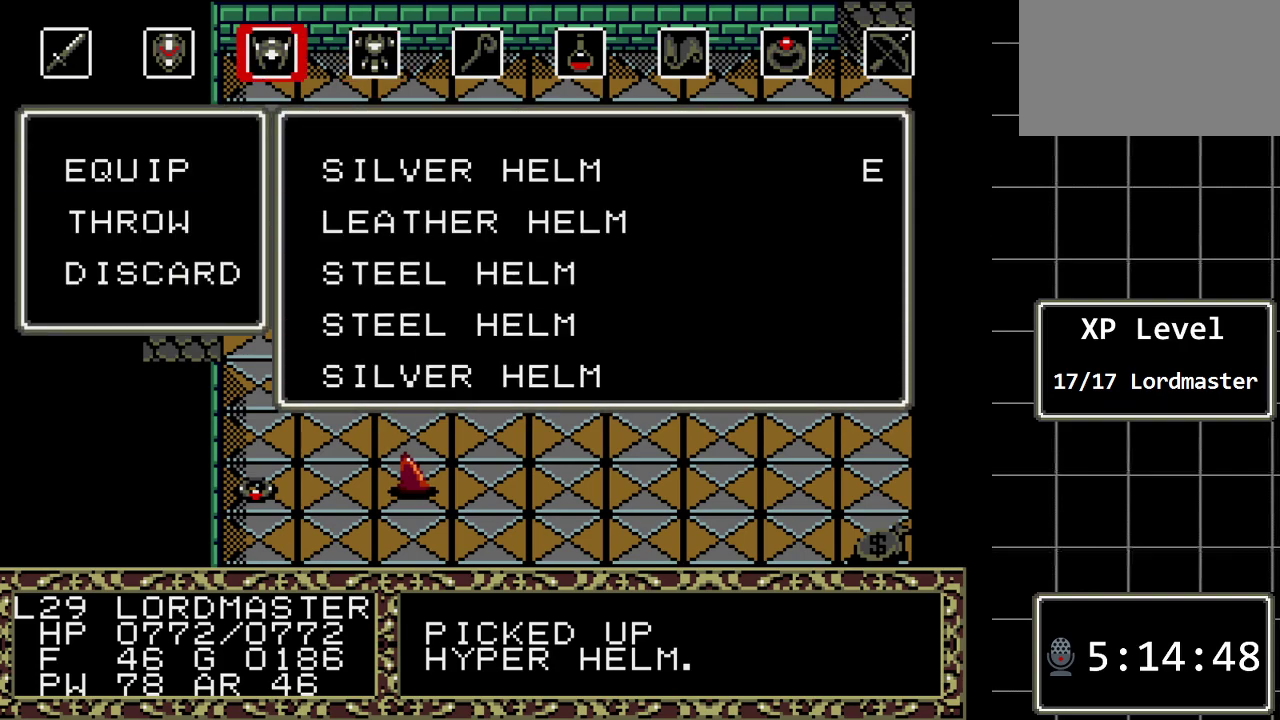
{"buttons": ["C"], "events": [[433, "C", "down"]]}
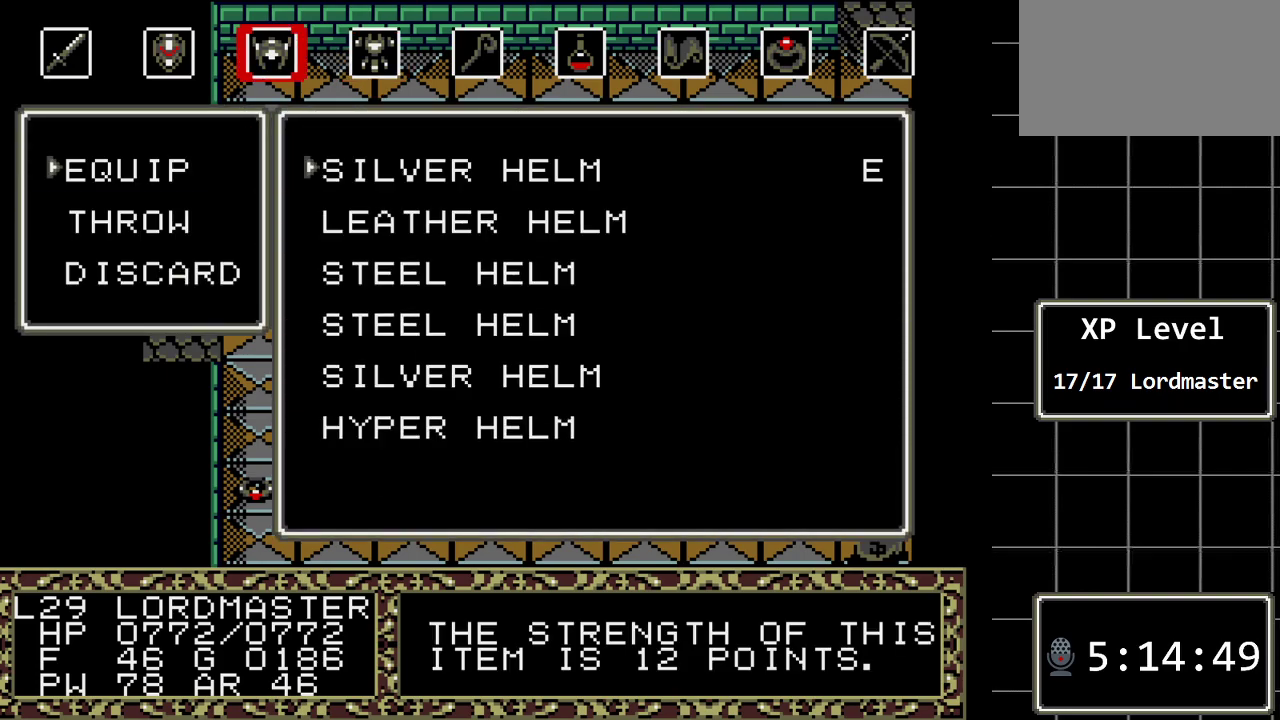
{"buttons": [], "events": [[33, "C", "up"], [200, "DPAD_DOWN", "down"], [250, "DPAD_DOWN", "up"], [383, "DPAD_DOWN", "down"], [483, "DPAD_DOWN", "up"]]}
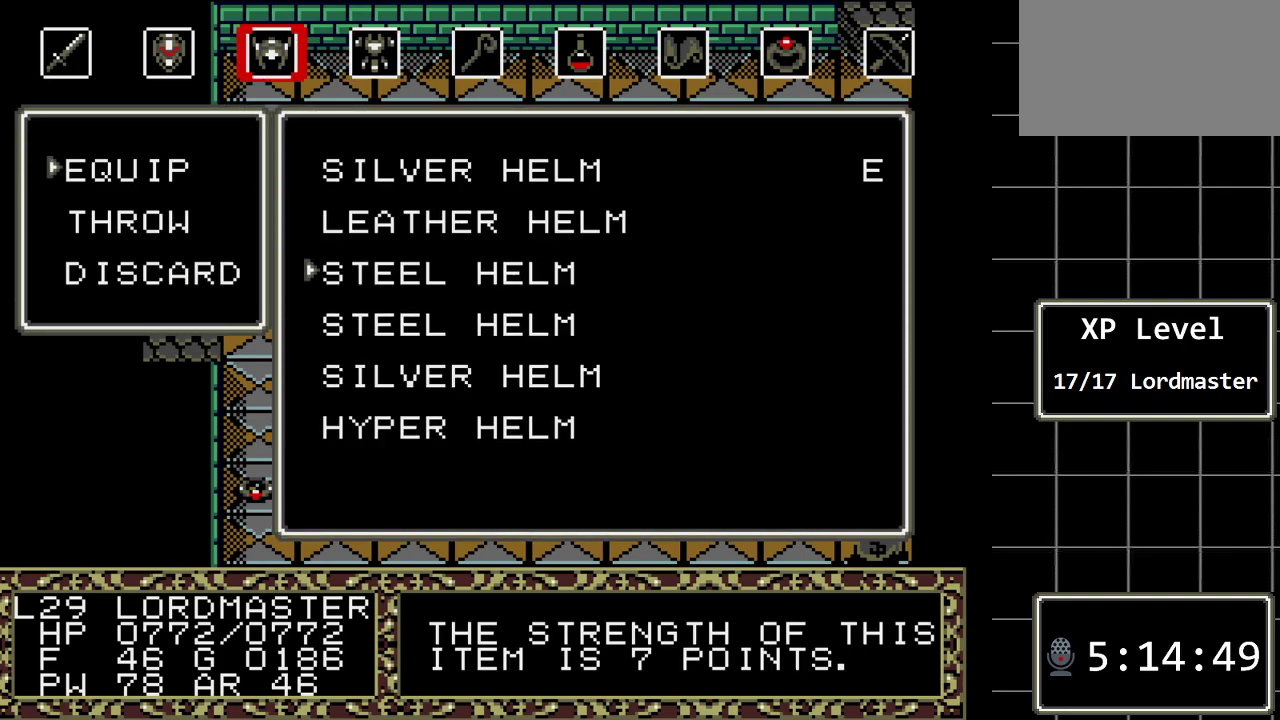
{"buttons": [], "events": [[83, "DPAD_DOWN", "down"], [167, "DPAD_DOWN", "up"], [233, "DPAD_DOWN", "down"], [333, "DPAD_DOWN", "up"], [400, "DPAD_DOWN", "down"], [500, "DPAD_DOWN", "up"]]}
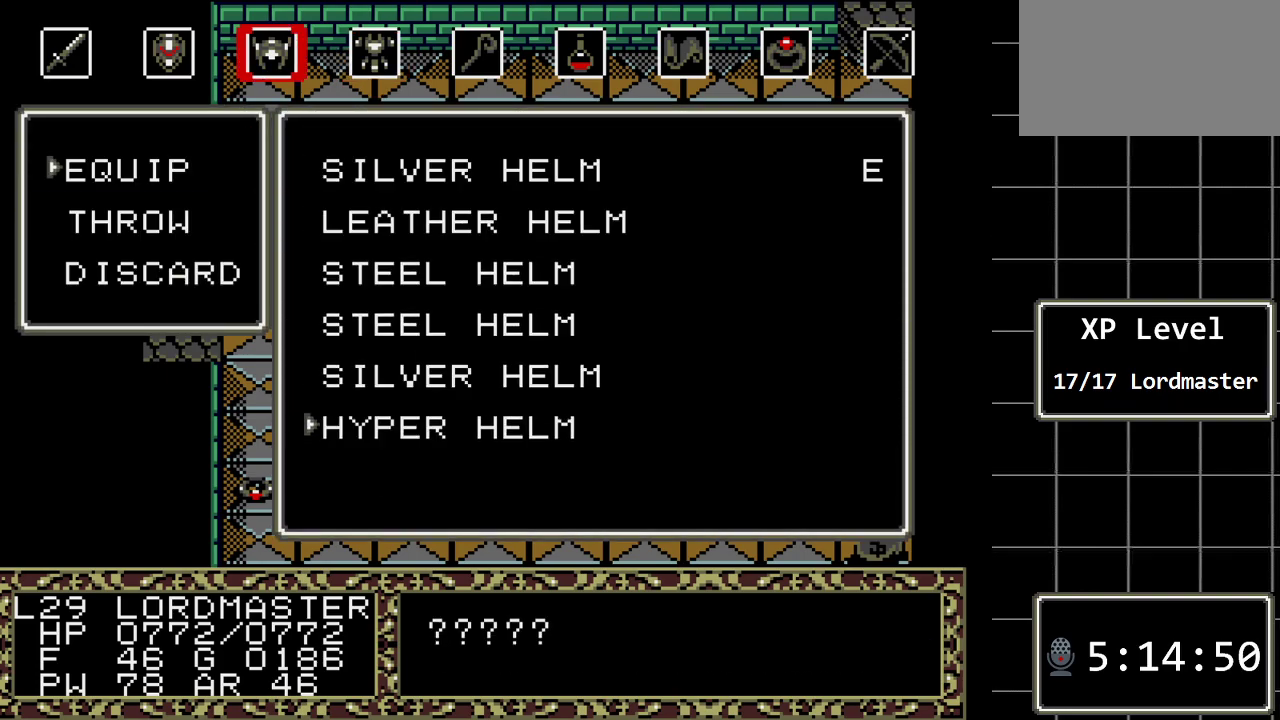
{"buttons": [], "events": [[350, "C", "down"], [433, "C", "up"]]}
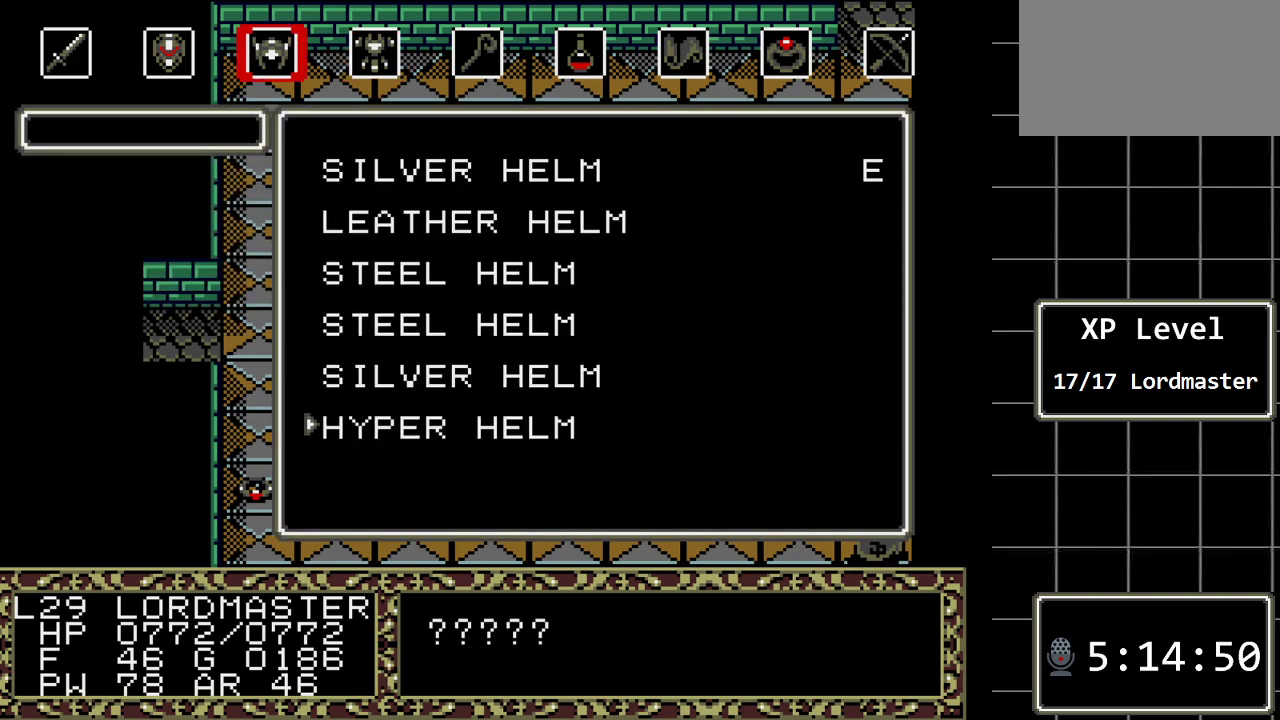
{"buttons": [], "events": []}
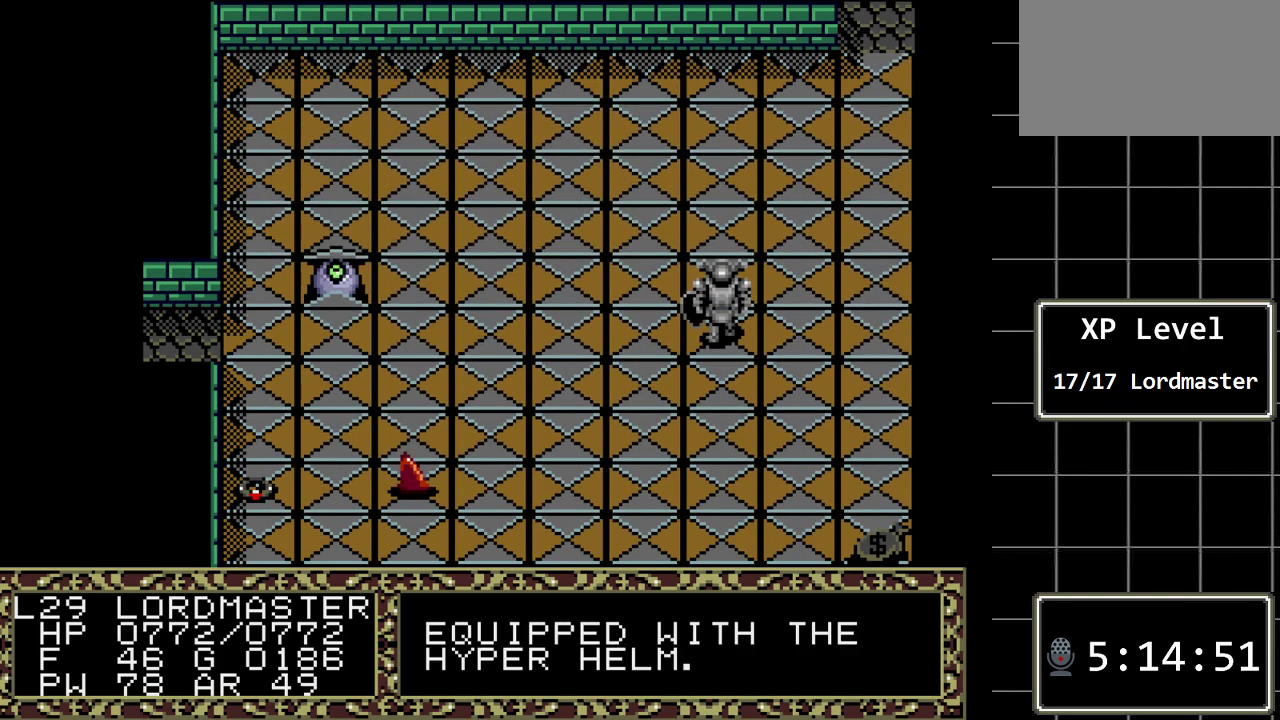
{"buttons": ["DPAD_UP"], "events": [[400, "DPAD_UP", "down"]]}
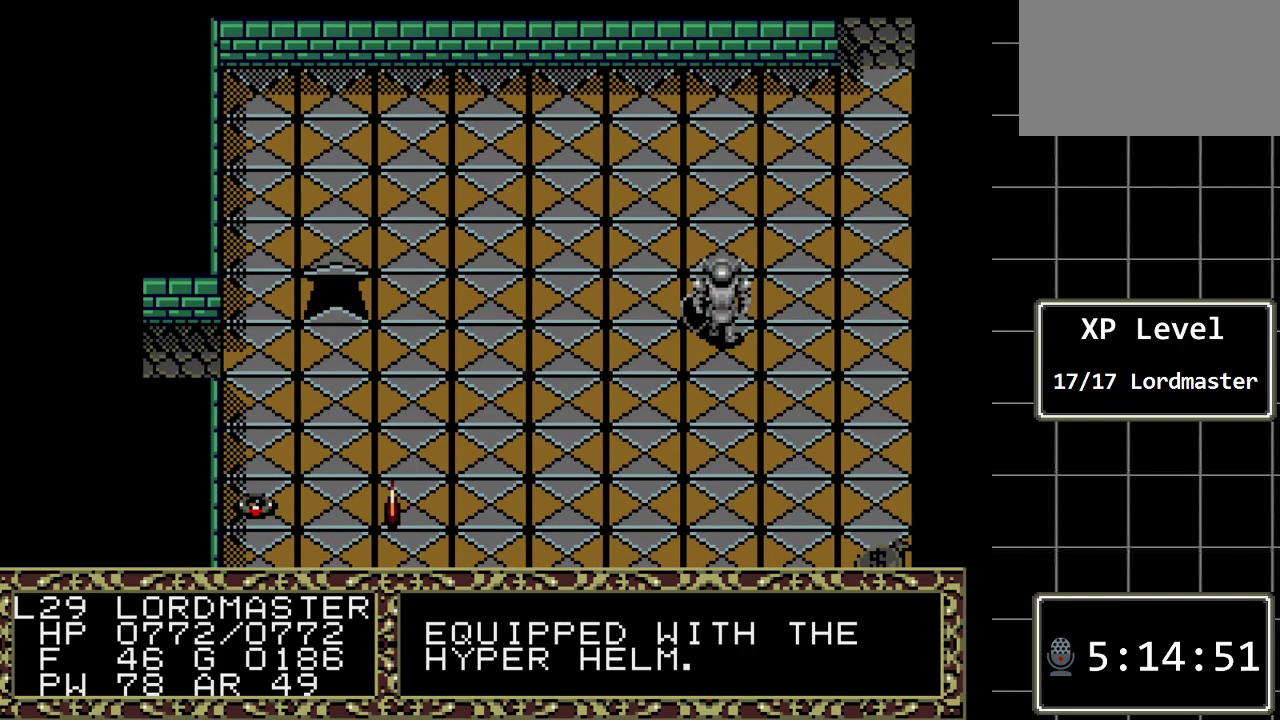
{"buttons": ["DPAD_UP"], "events": []}
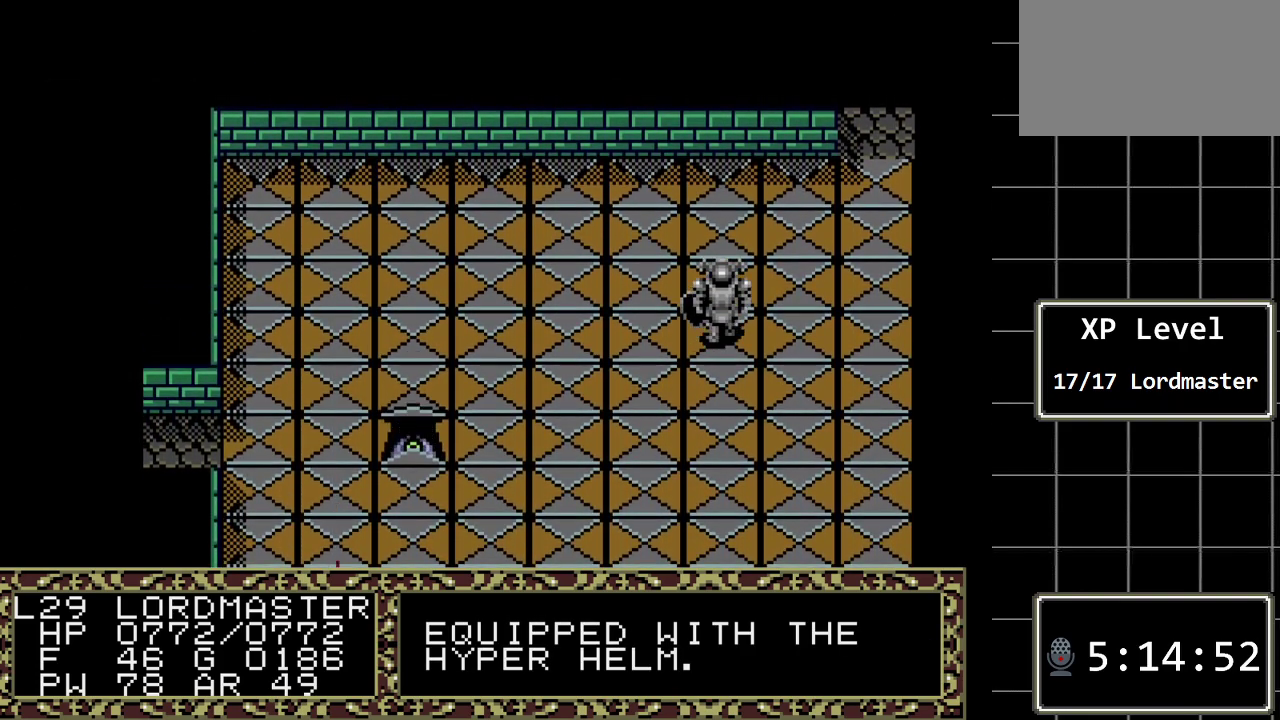
{"buttons": ["DPAD_UP"], "events": []}
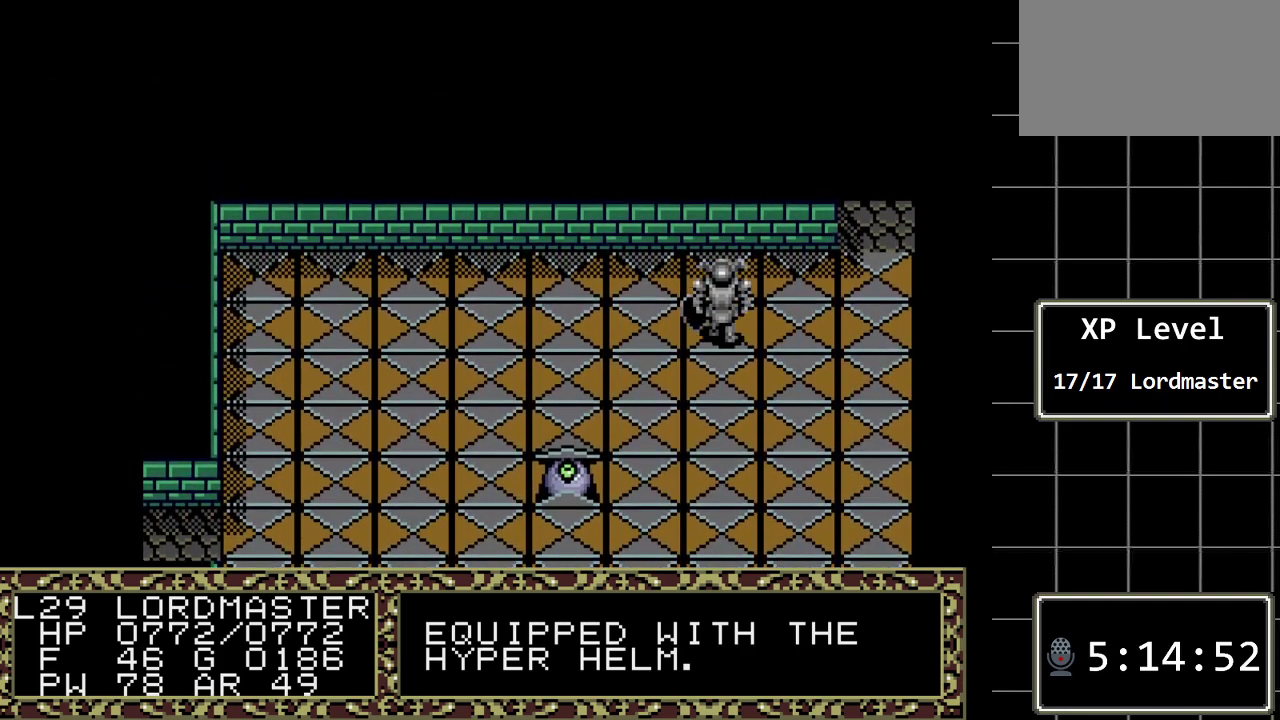
{"buttons": ["DPAD_RIGHT"], "events": [[183, "DPAD_RIGHT", "down"], [217, "DPAD_UP", "up"]]}
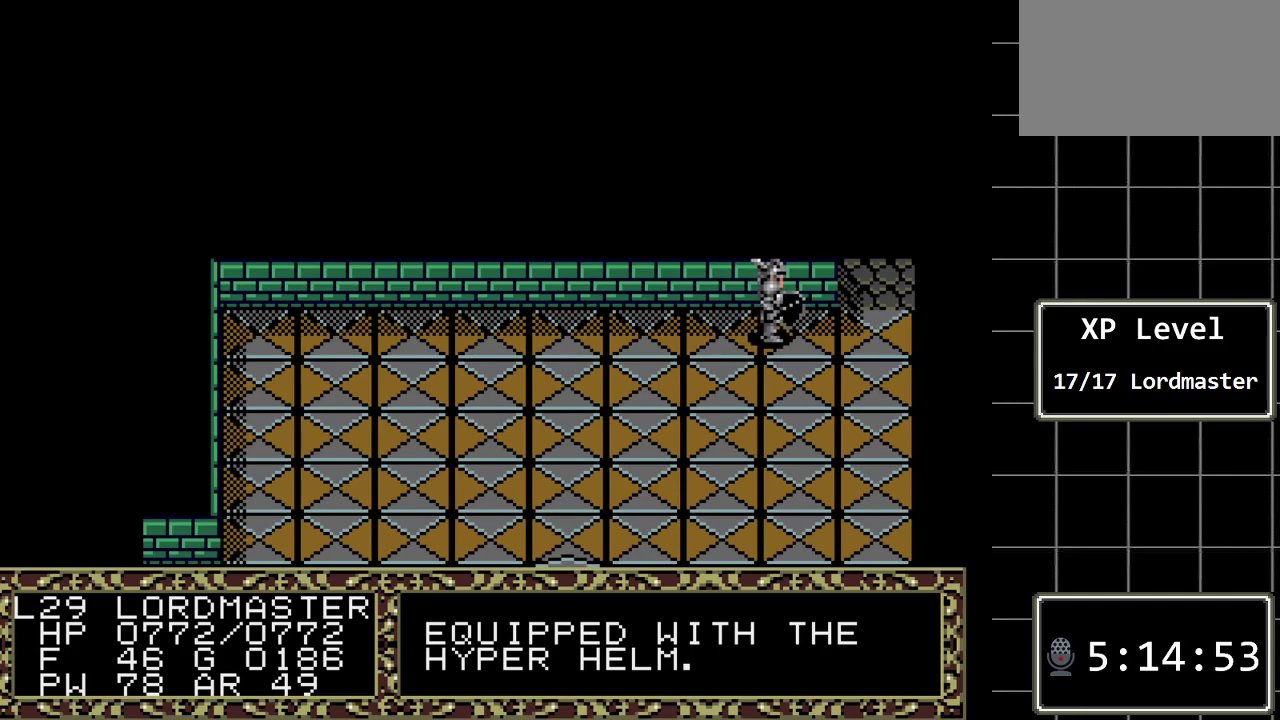
{"buttons": ["DPAD_UP"], "events": [[283, "DPAD_RIGHT", "up"], [383, "DPAD_UP", "down"]]}
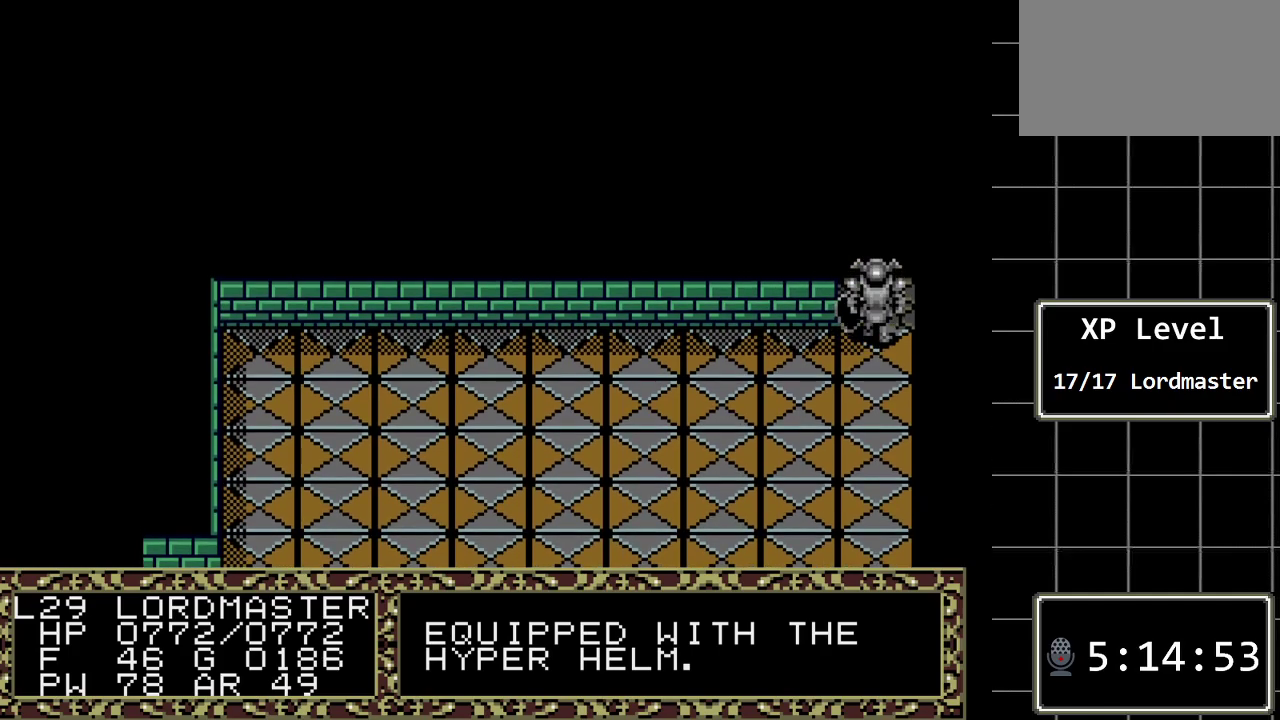
{"buttons": ["DPAD_UP"], "events": []}
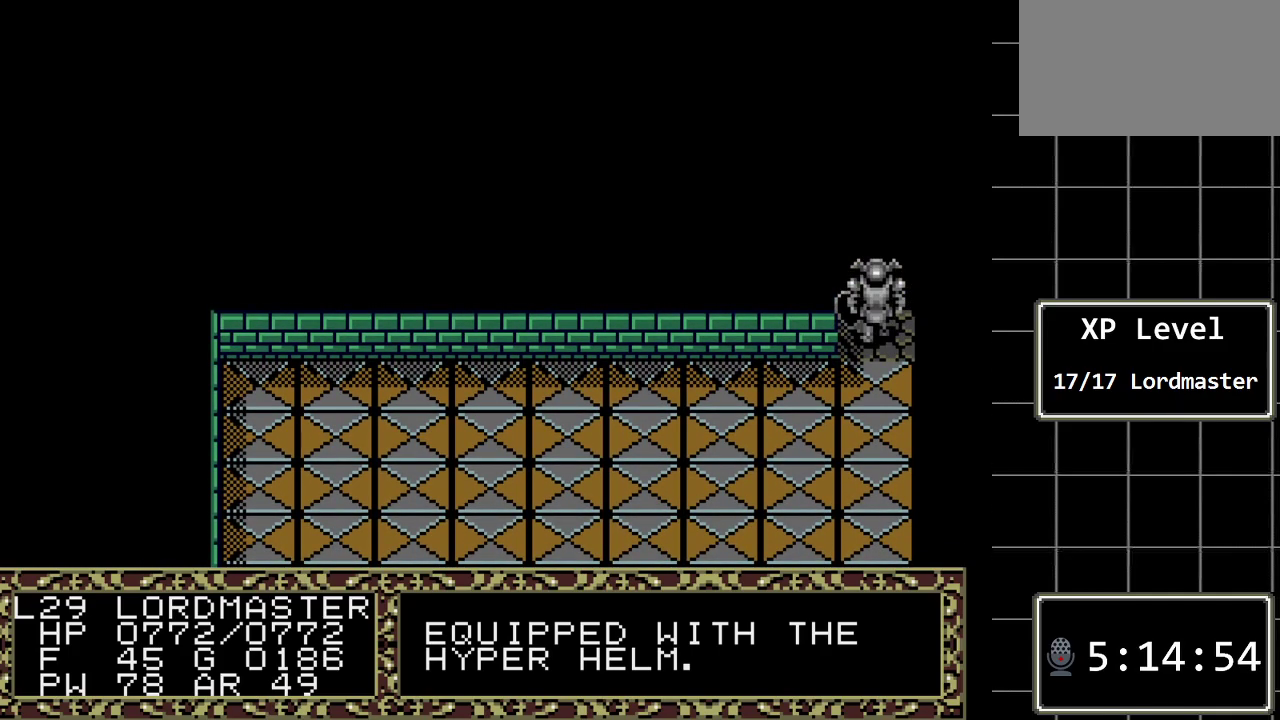
{"buttons": [], "events": [[150, "DPAD_UP", "up"], [217, "A", "down"], [417, "A", "up"]]}
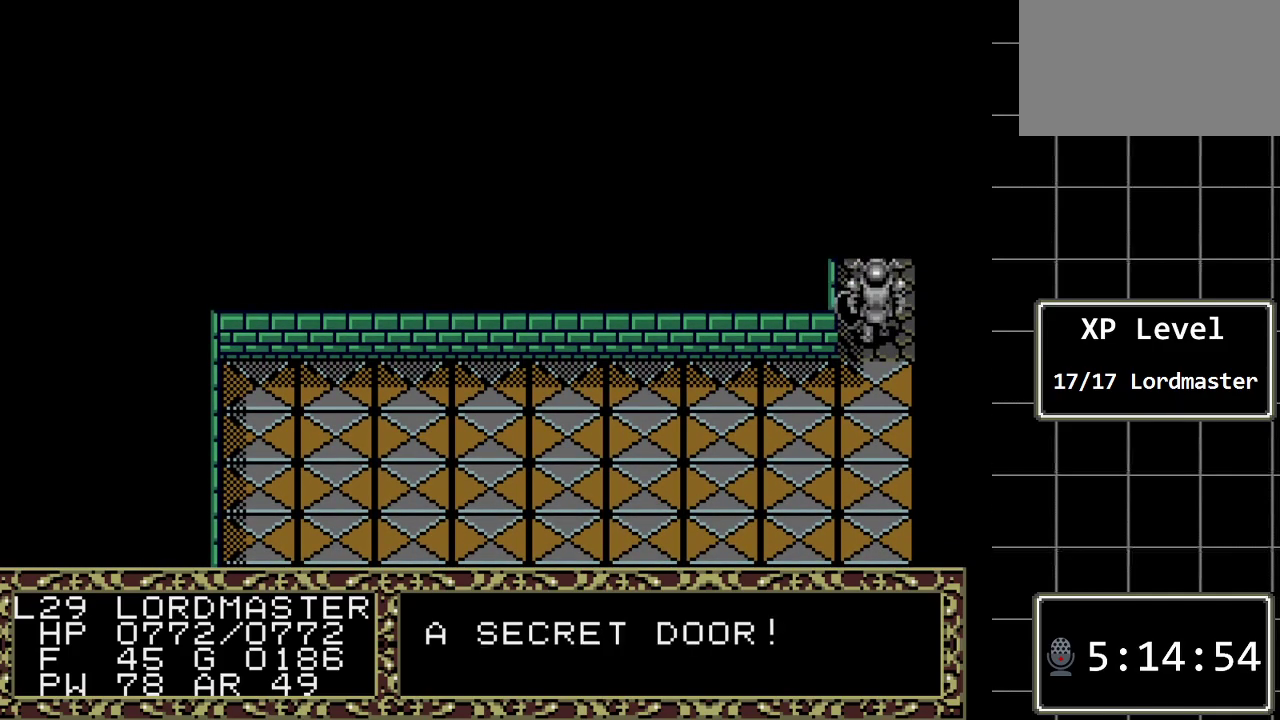
{"buttons": [], "events": []}
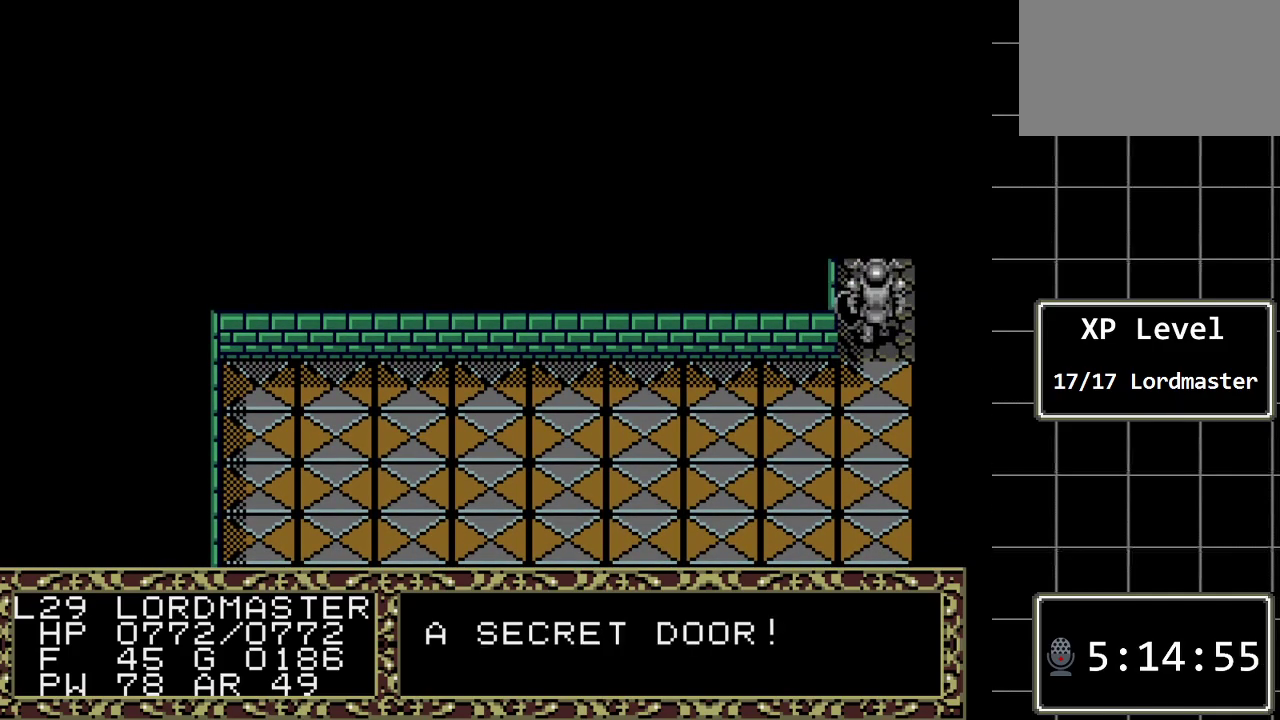
{"buttons": ["DPAD_UP"], "events": [[400, "DPAD_UP", "down"]]}
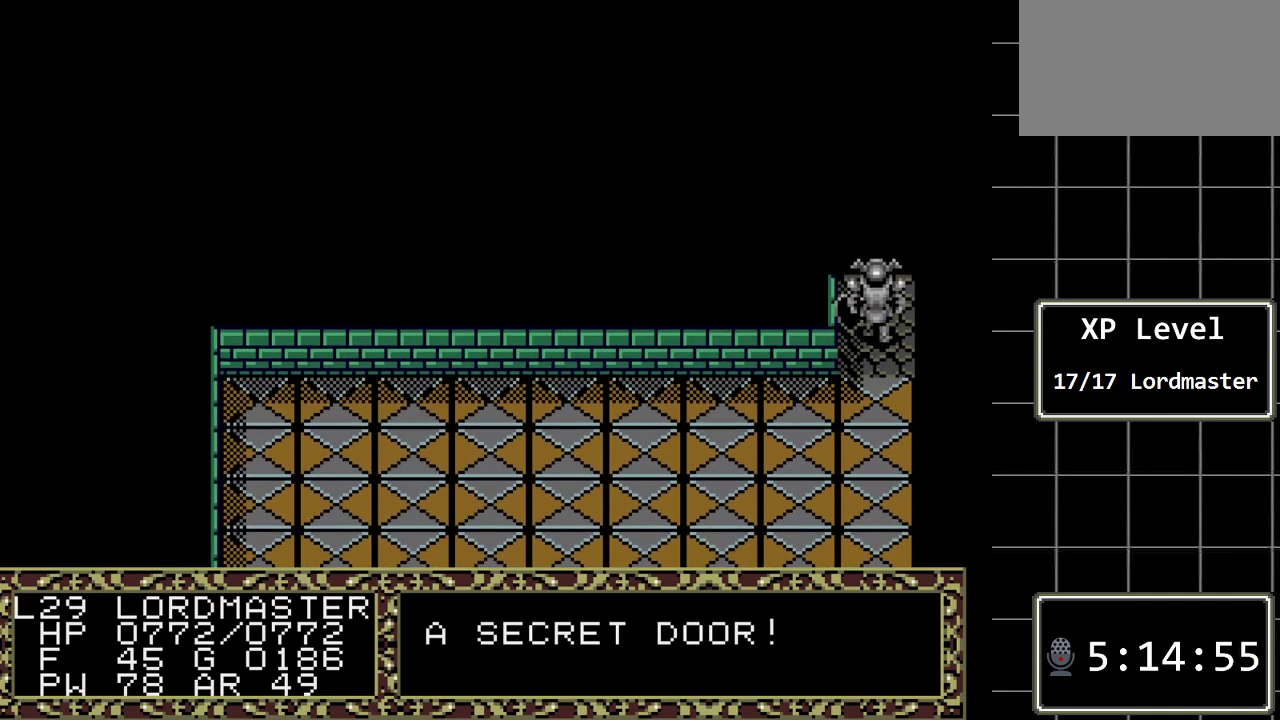
{"buttons": [], "events": [[450, "DPAD_UP", "up"]]}
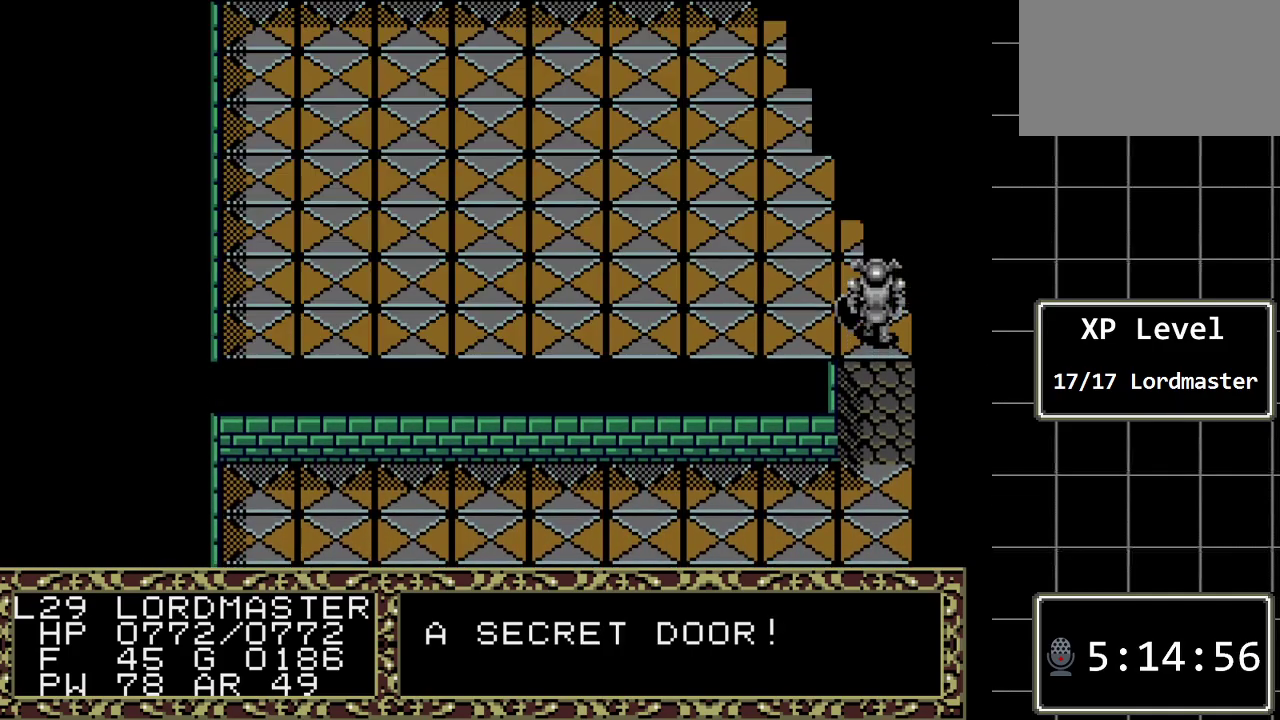
{"buttons": [], "events": []}
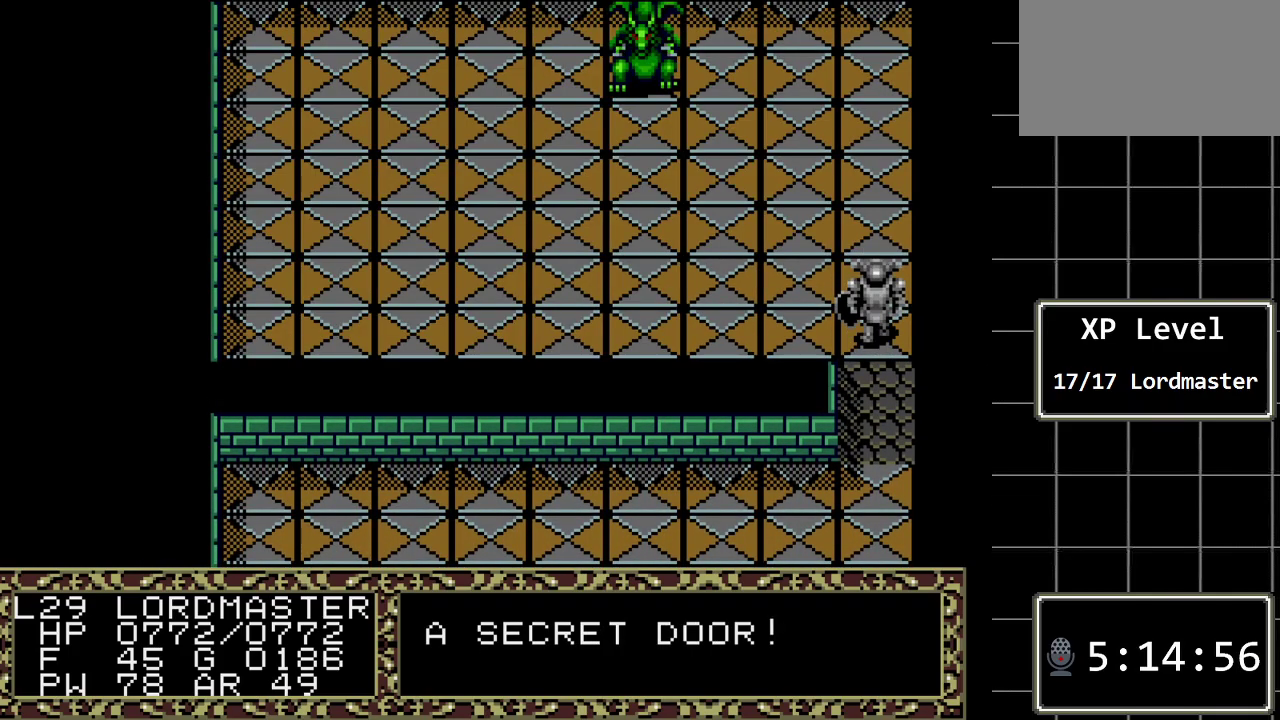
{"buttons": [], "events": [[83, "DPAD_UP", "down"], [183, "DPAD_UP", "up"]]}
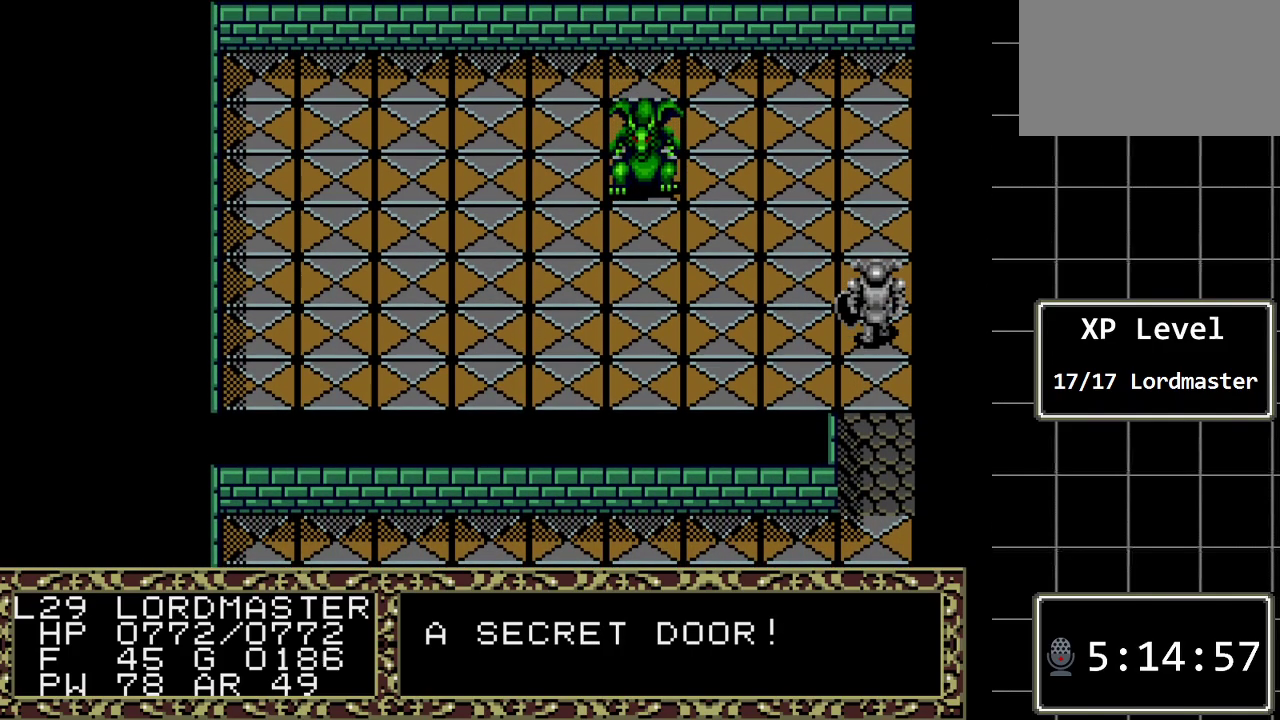
{"buttons": [], "events": []}
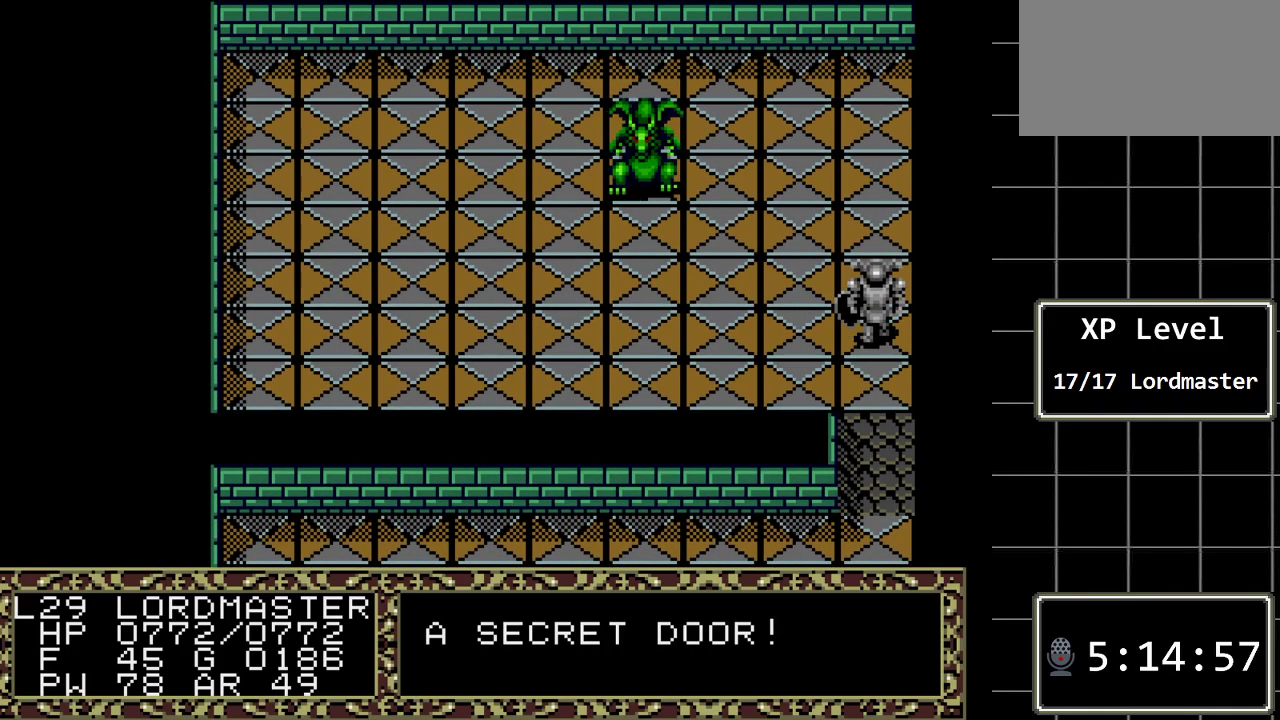
{"buttons": [], "events": []}
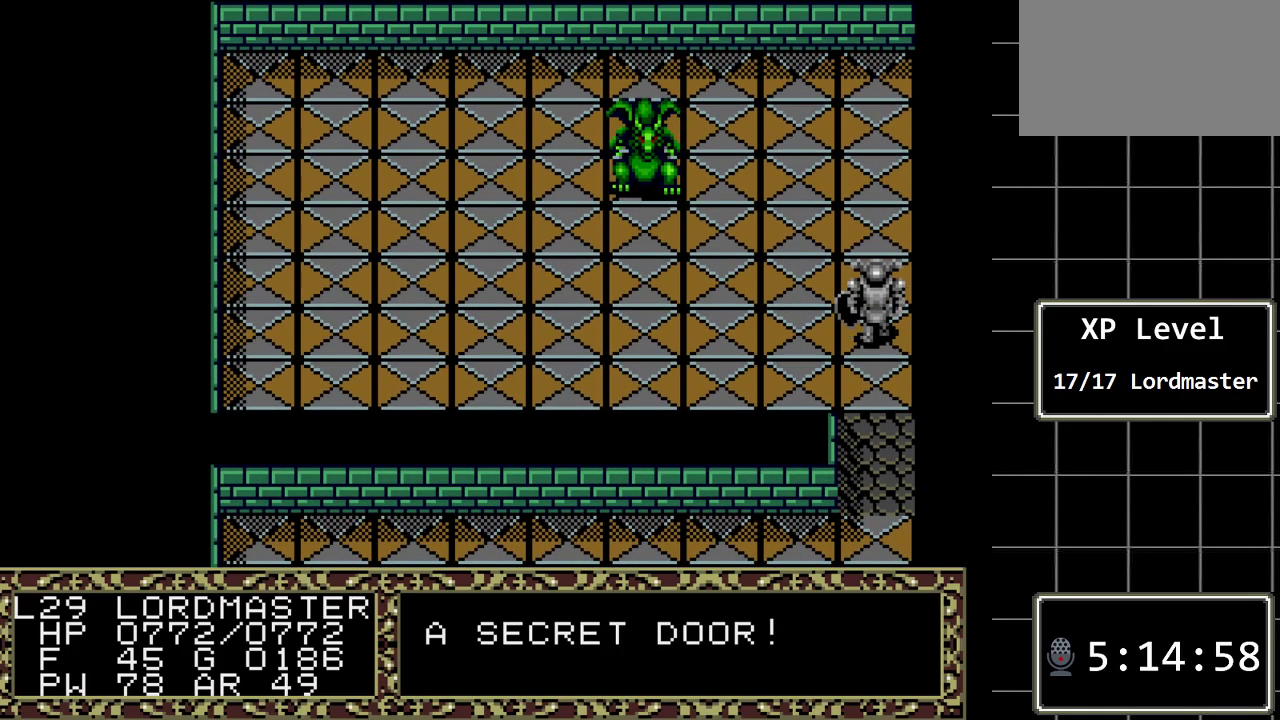
{"buttons": ["DPAD_UP"], "events": [[500, "DPAD_UP", "down"]]}
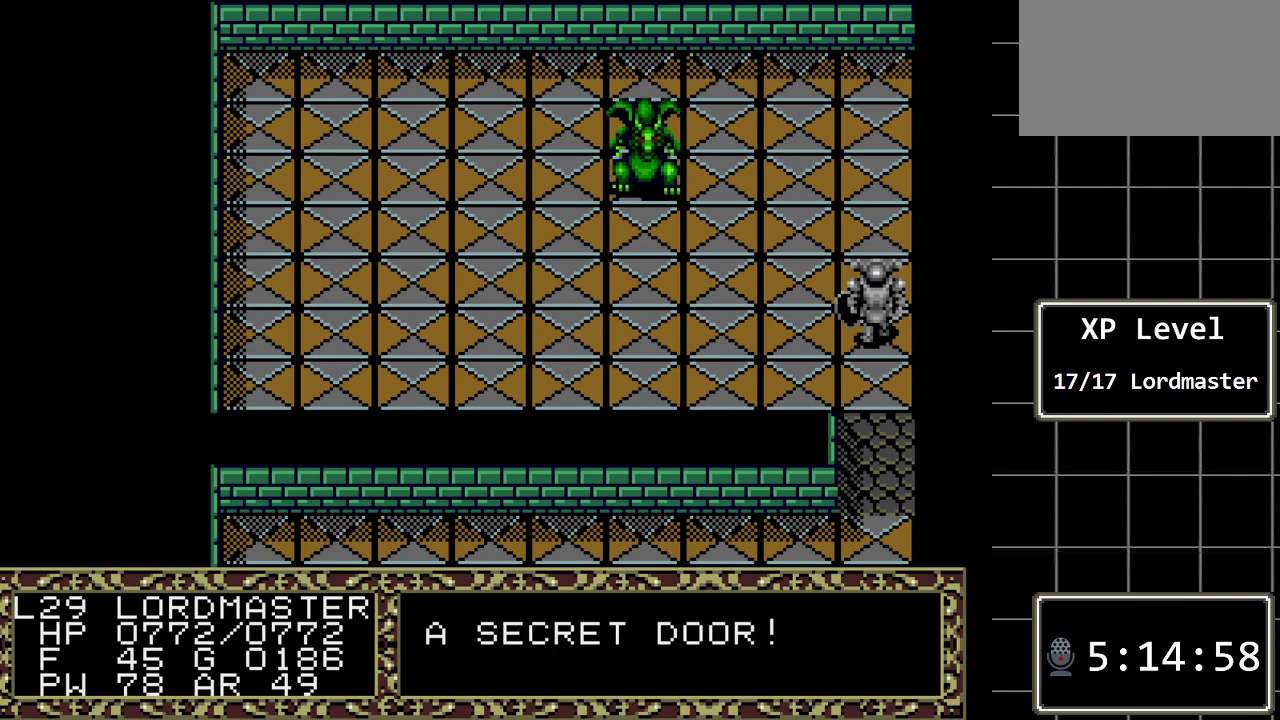
{"buttons": [], "events": [[167, "DPAD_UP", "up"]]}
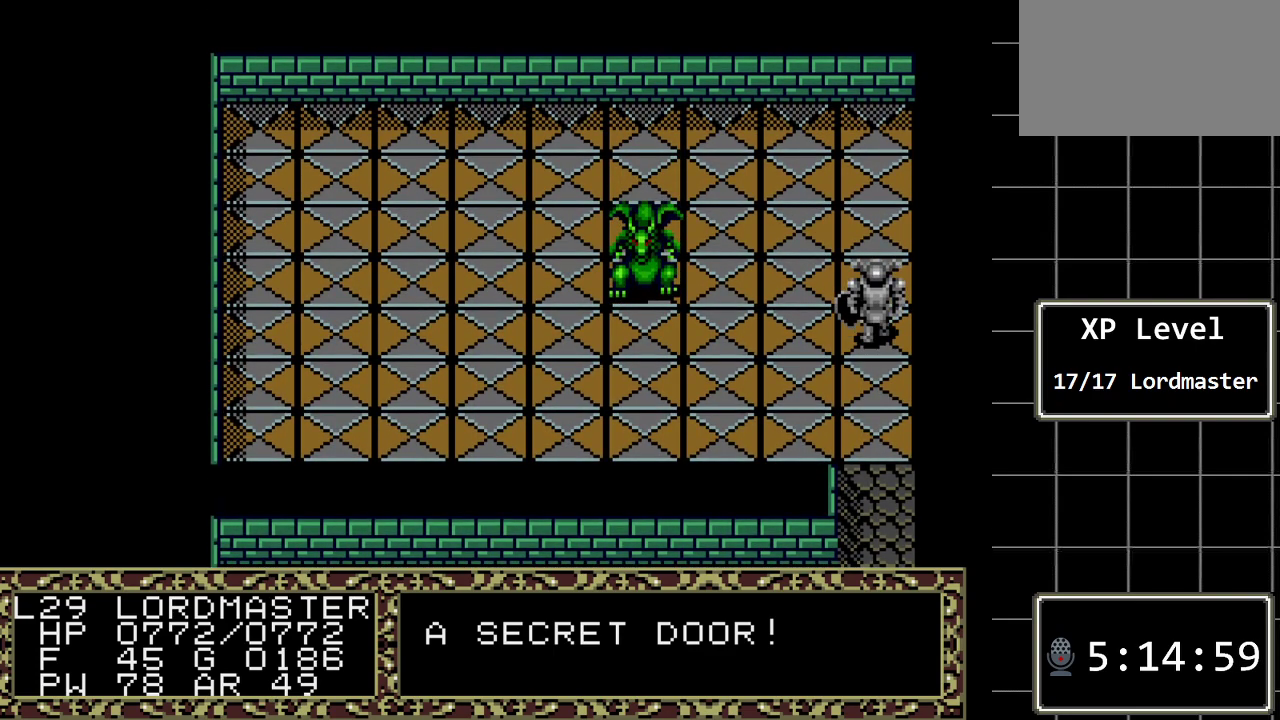
{"buttons": ["B"], "events": [[183, "B", "down"], [300, "DPAD_LEFT", "down"], [467, "DPAD_LEFT", "up"]]}
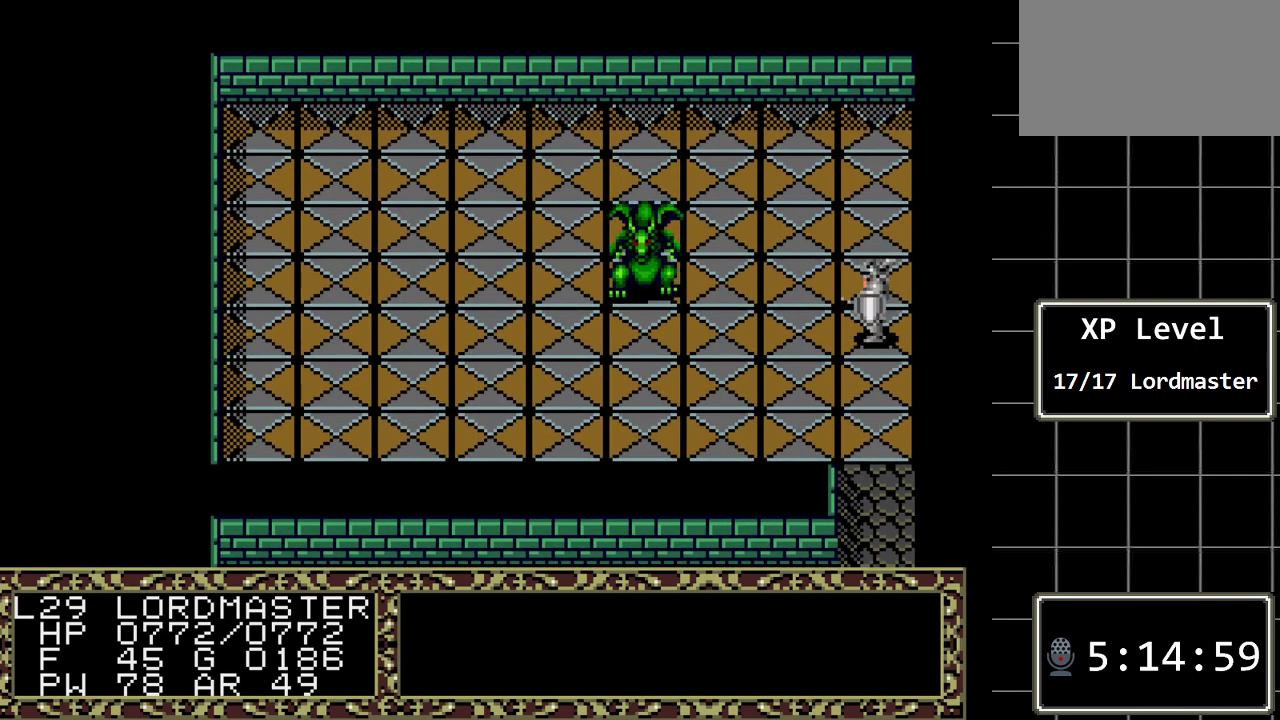
{"buttons": ["A"], "events": [[150, "B", "up"], [383, "A", "down"]]}
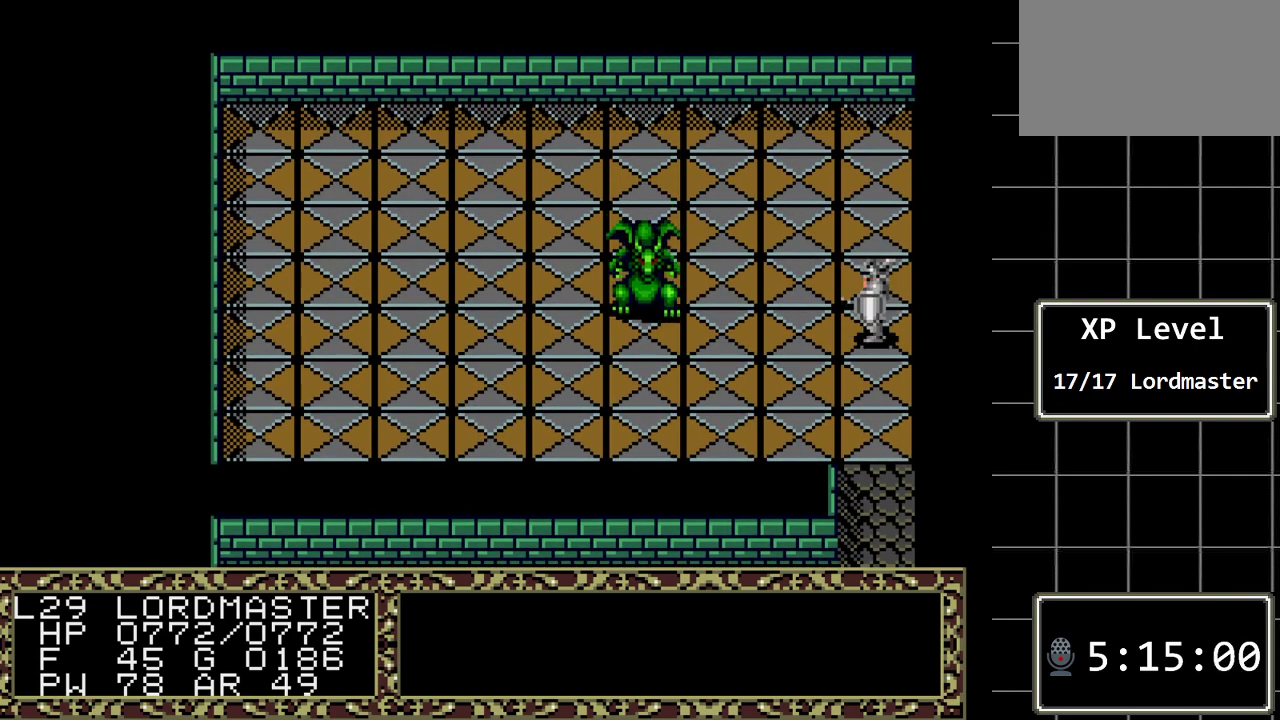
{"buttons": [], "events": [[33, "A", "up"]]}
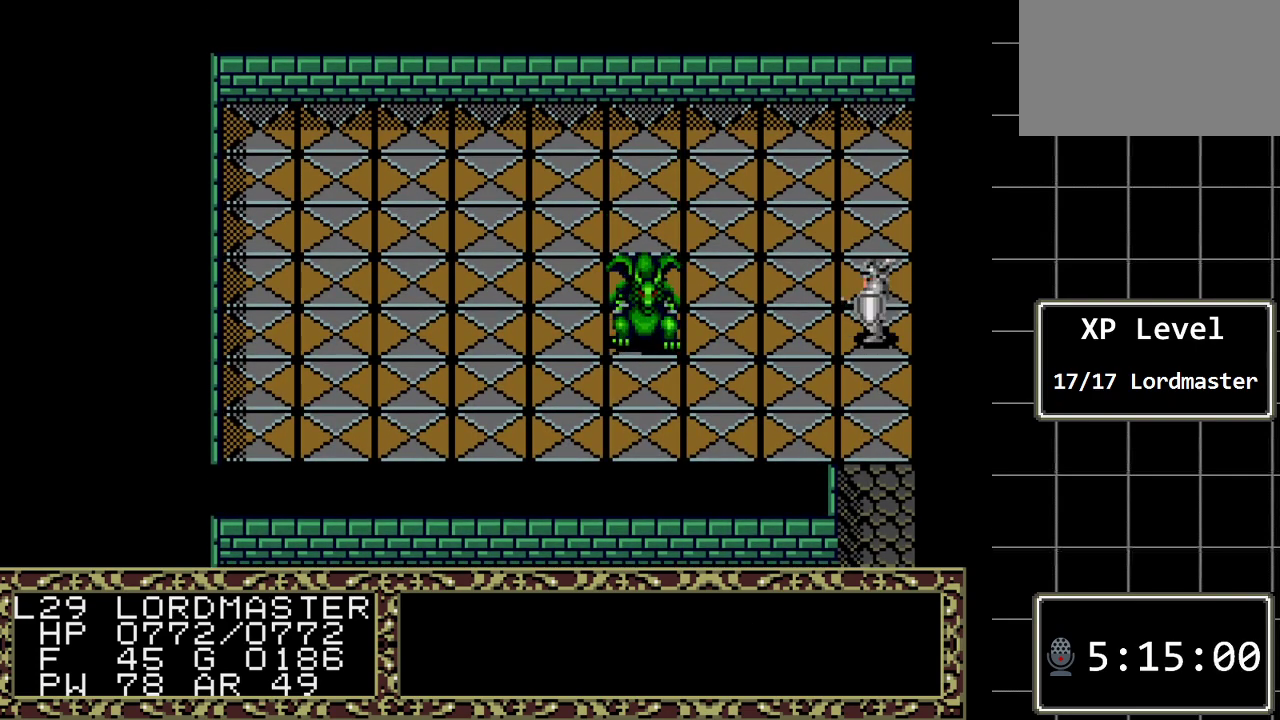
{"buttons": [], "events": [[50, "DPAD_UP", "down"], [250, "DPAD_UP", "up"]]}